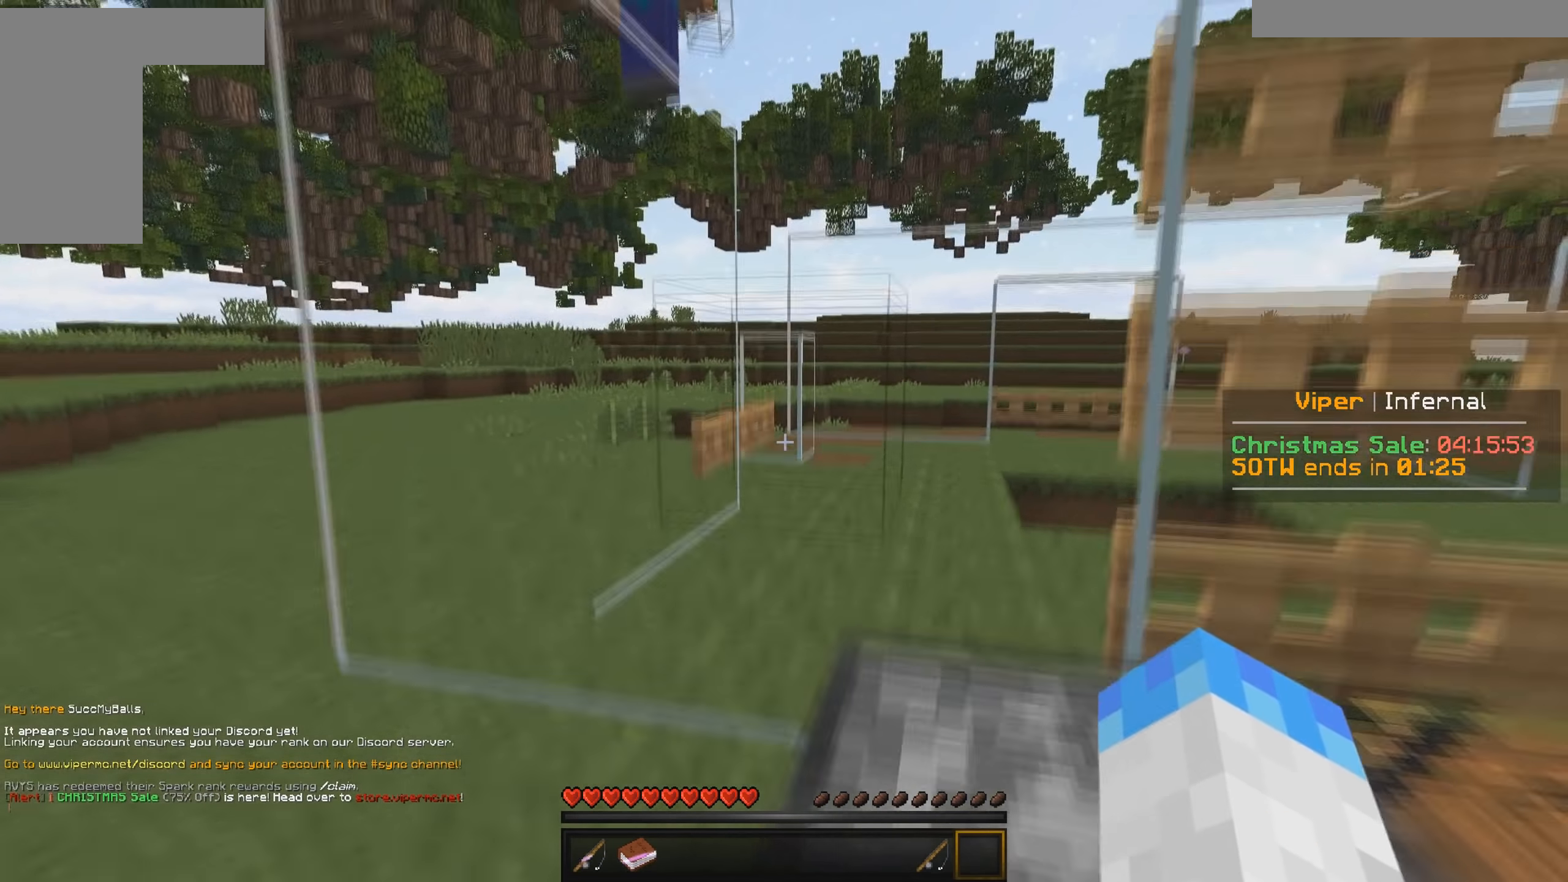
Gameplay with keyboard and mouse; each line is a JSON object with the keys and mouse buttons held at the frame after it. "events" lists presses ("down") and releases ("up") of "a", "d", "s", "w", "mouse_left" and "mouse_right" between this image and that frame as [ms after this image, input, new state], when the widget could be followed in between. "mouse_left", "mouse_right" = the "left", "right" buttons of the "mouse" list. No other keys are recorded. Fast repeated clicks can show as one long hold. Mouse movement is not recorded.
{"keys": ["a", "s"], "mouse": [], "events": [[266, "a", "down"]]}
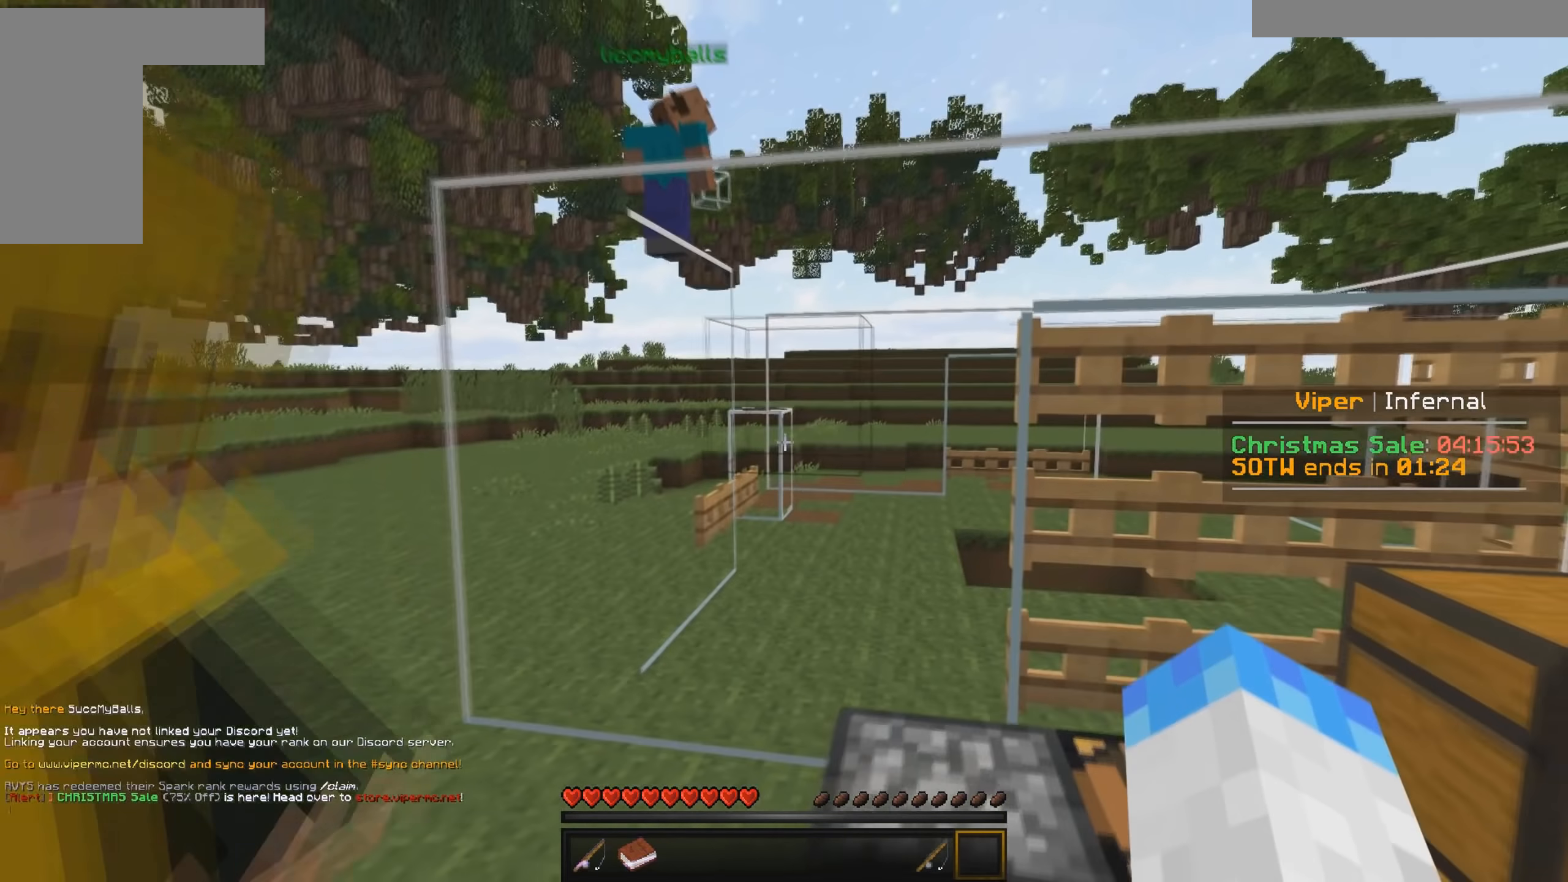
{"keys": [], "mouse": [], "events": [[433, "a", "up"], [483, "s", "up"]]}
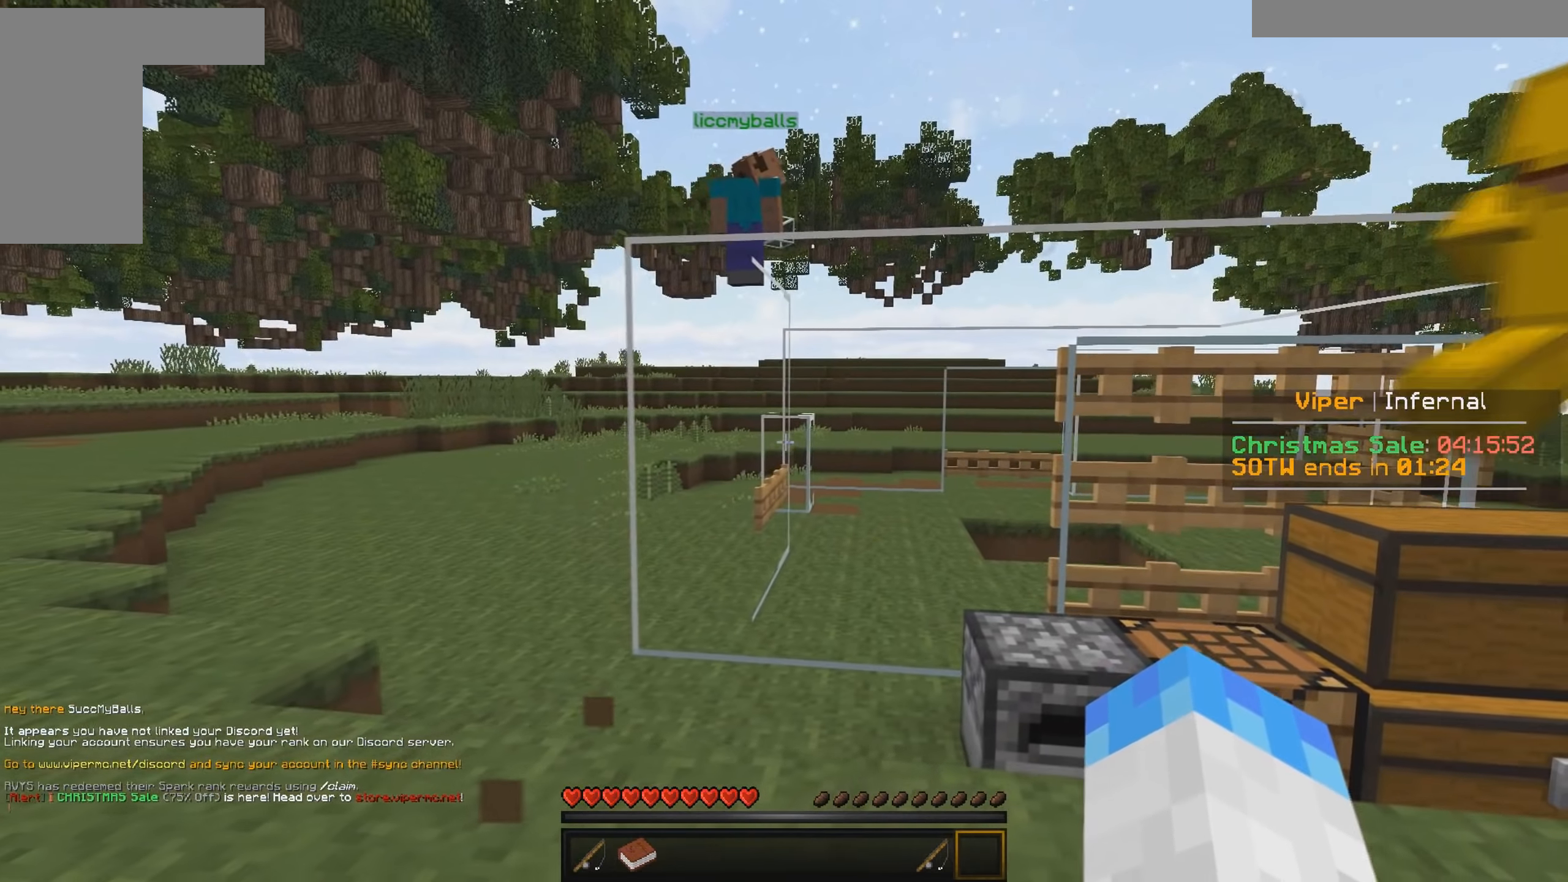
{"keys": ["w"], "mouse": [], "events": [[467, "w", "down"]]}
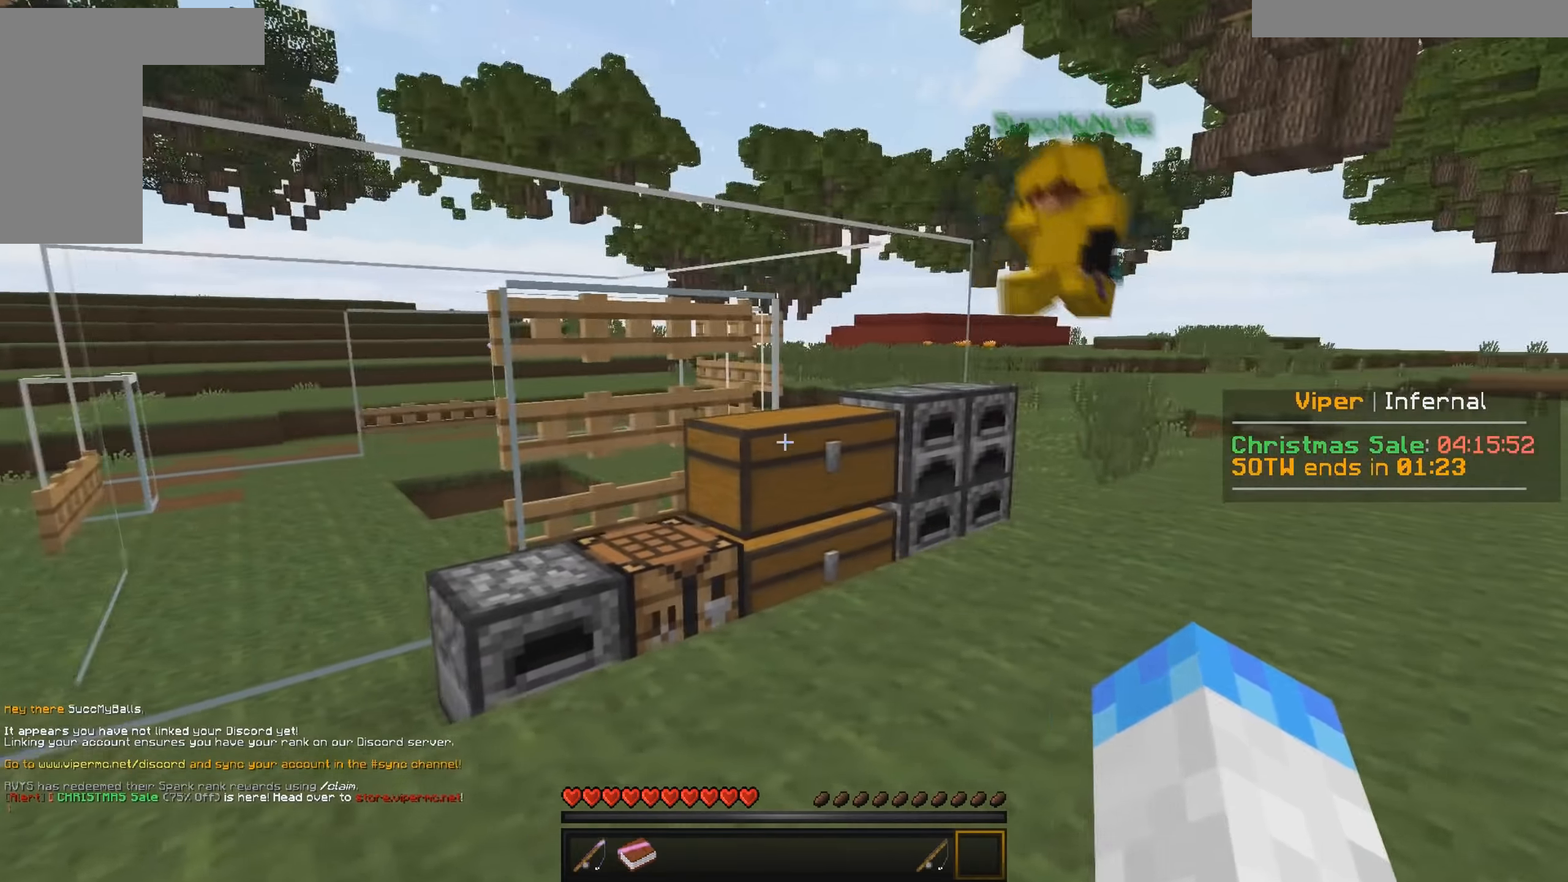
{"keys": ["d", "w"], "mouse": [], "events": [[33, "d", "down"]]}
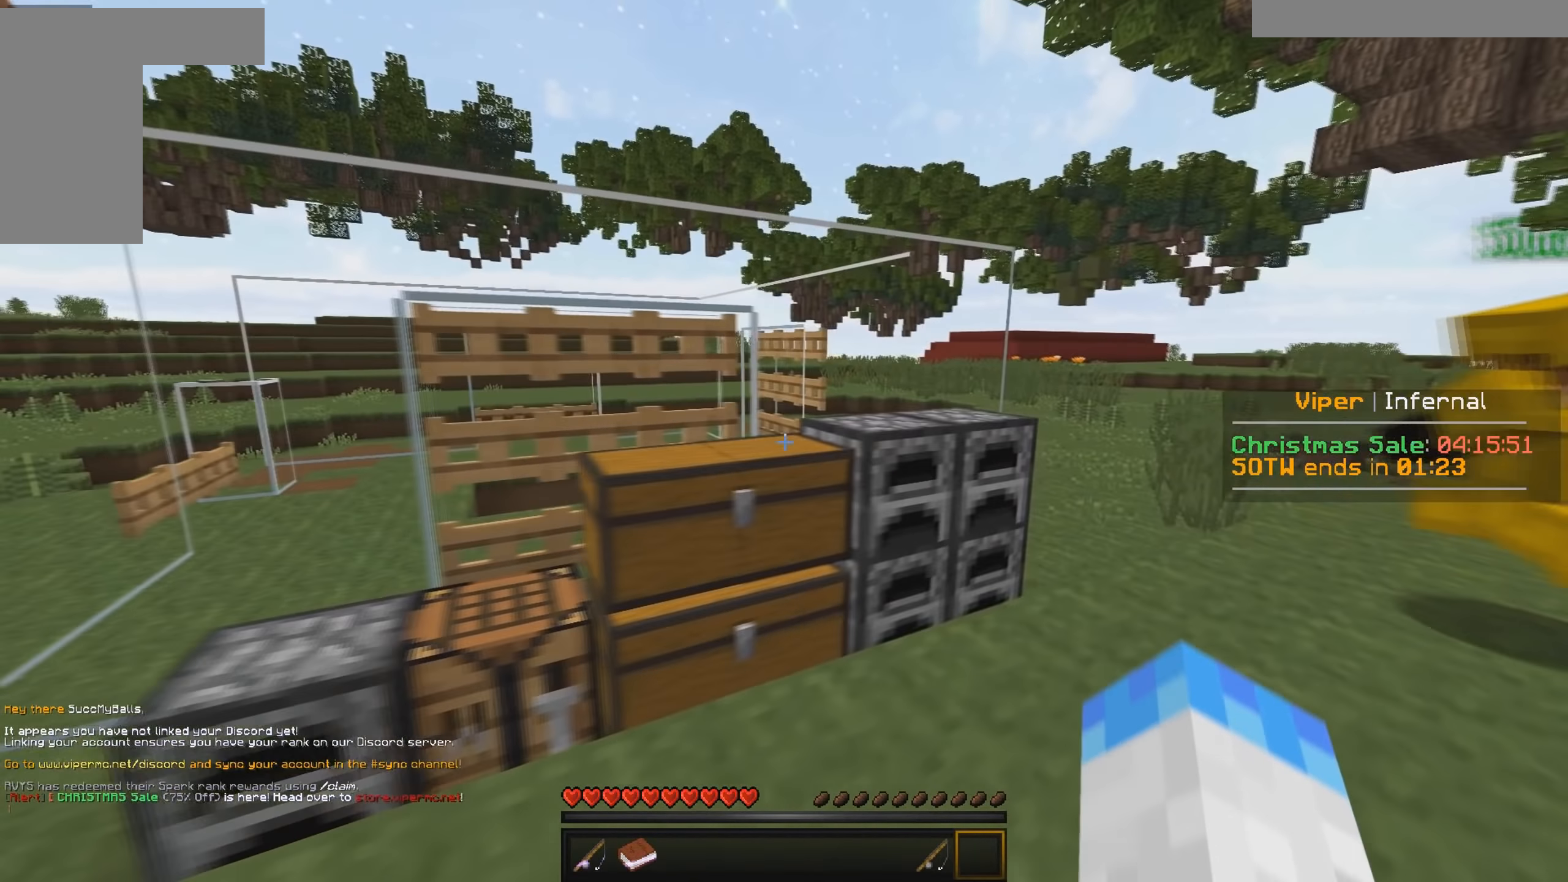
{"keys": ["d", "w"], "mouse": [], "events": []}
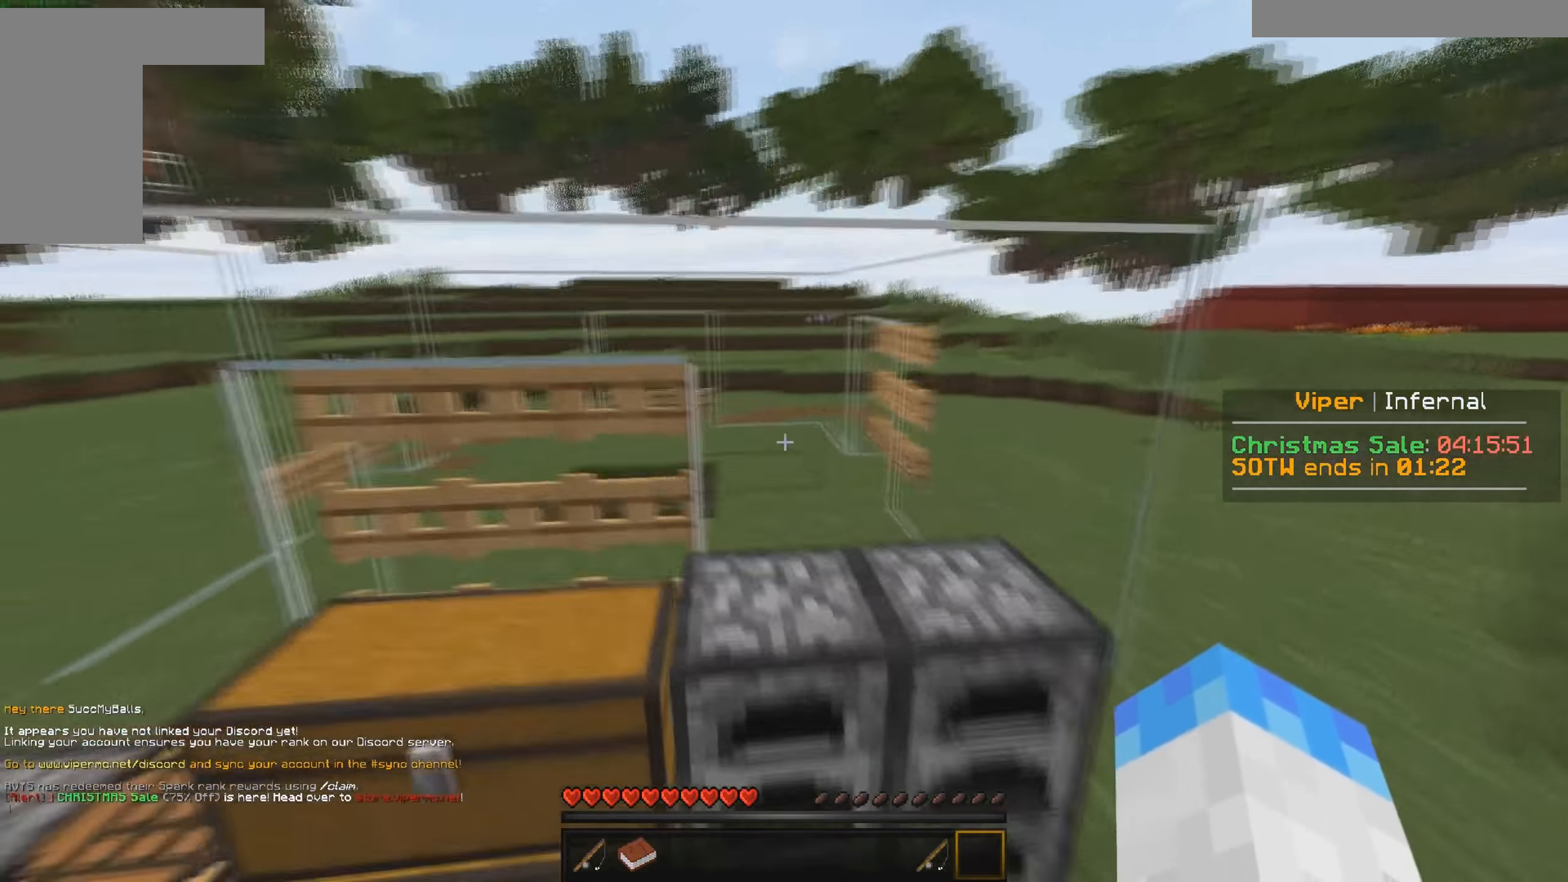
{"keys": ["a", "w"], "mouse": [], "events": [[217, "d", "up"], [350, "a", "down"]]}
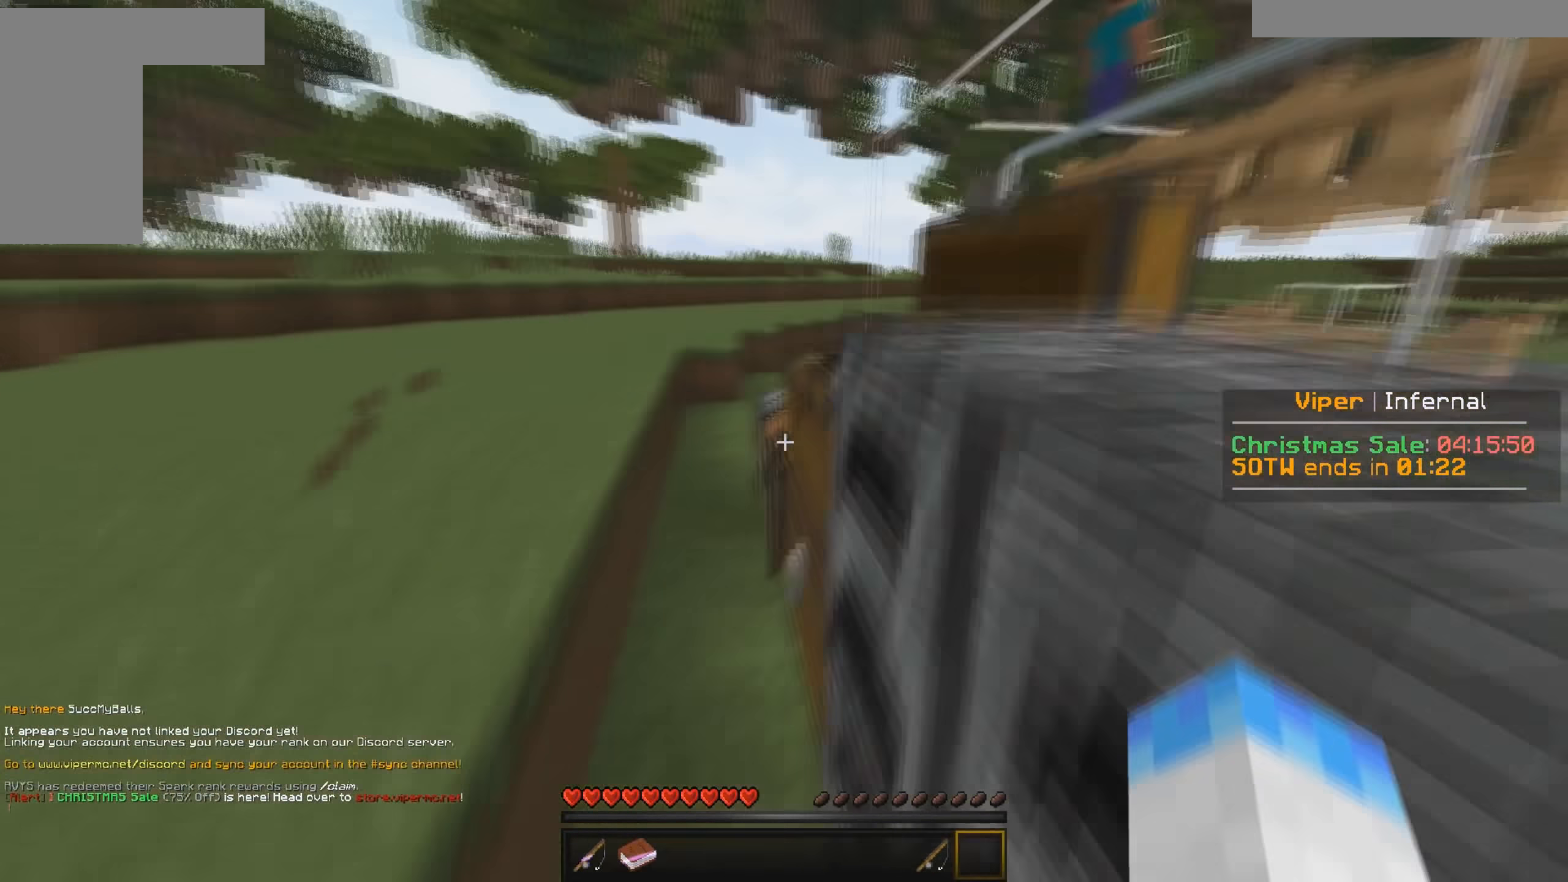
{"keys": ["a", "w"], "mouse": [], "events": []}
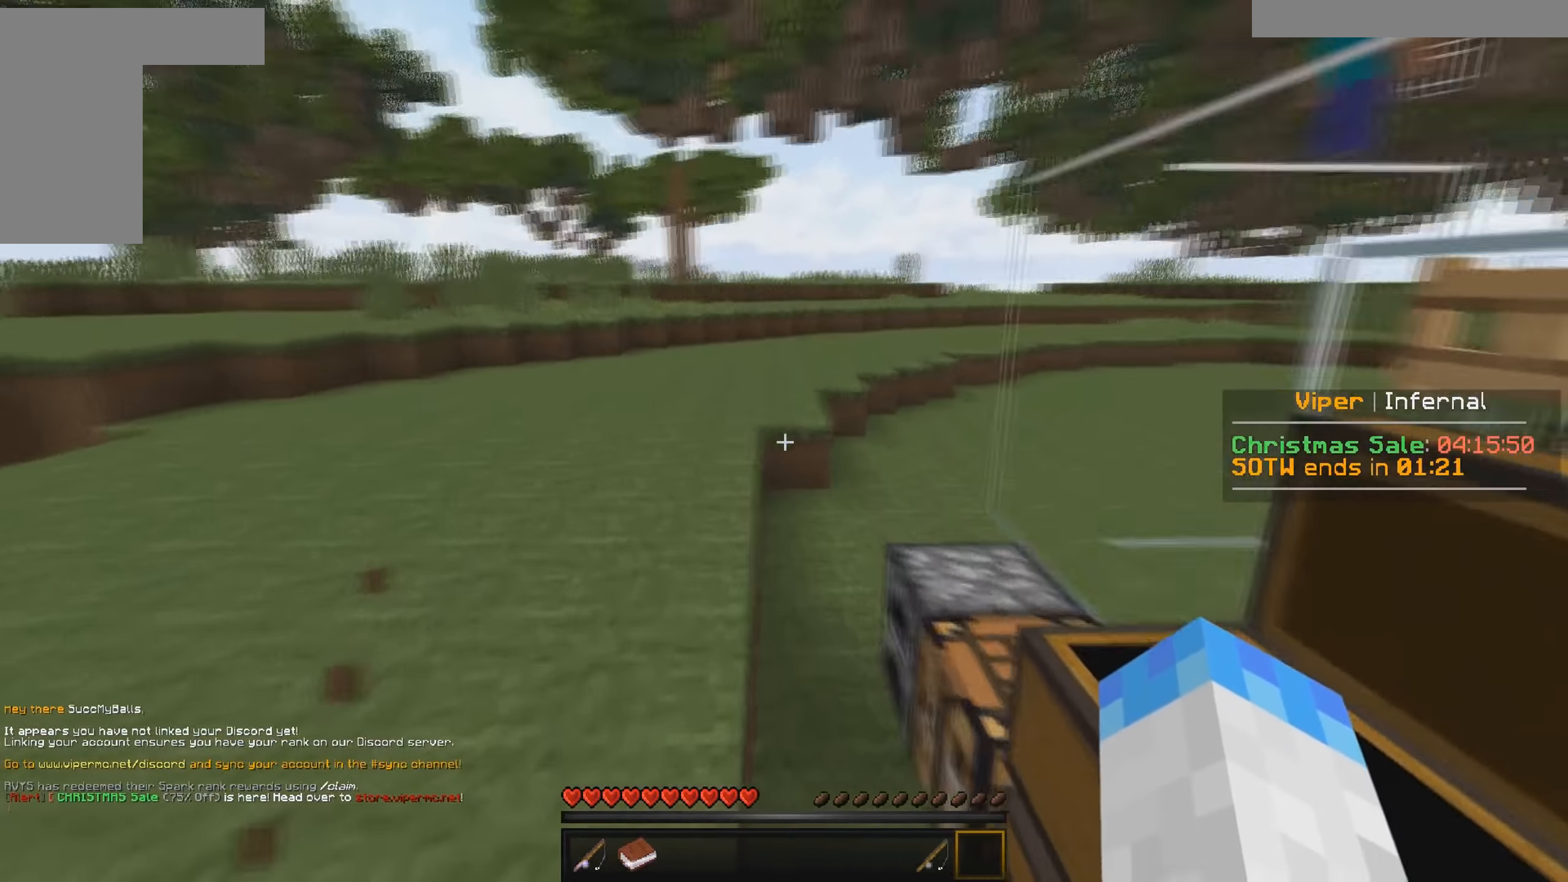
{"keys": ["a"], "mouse": [], "events": [[500, "w", "up"]]}
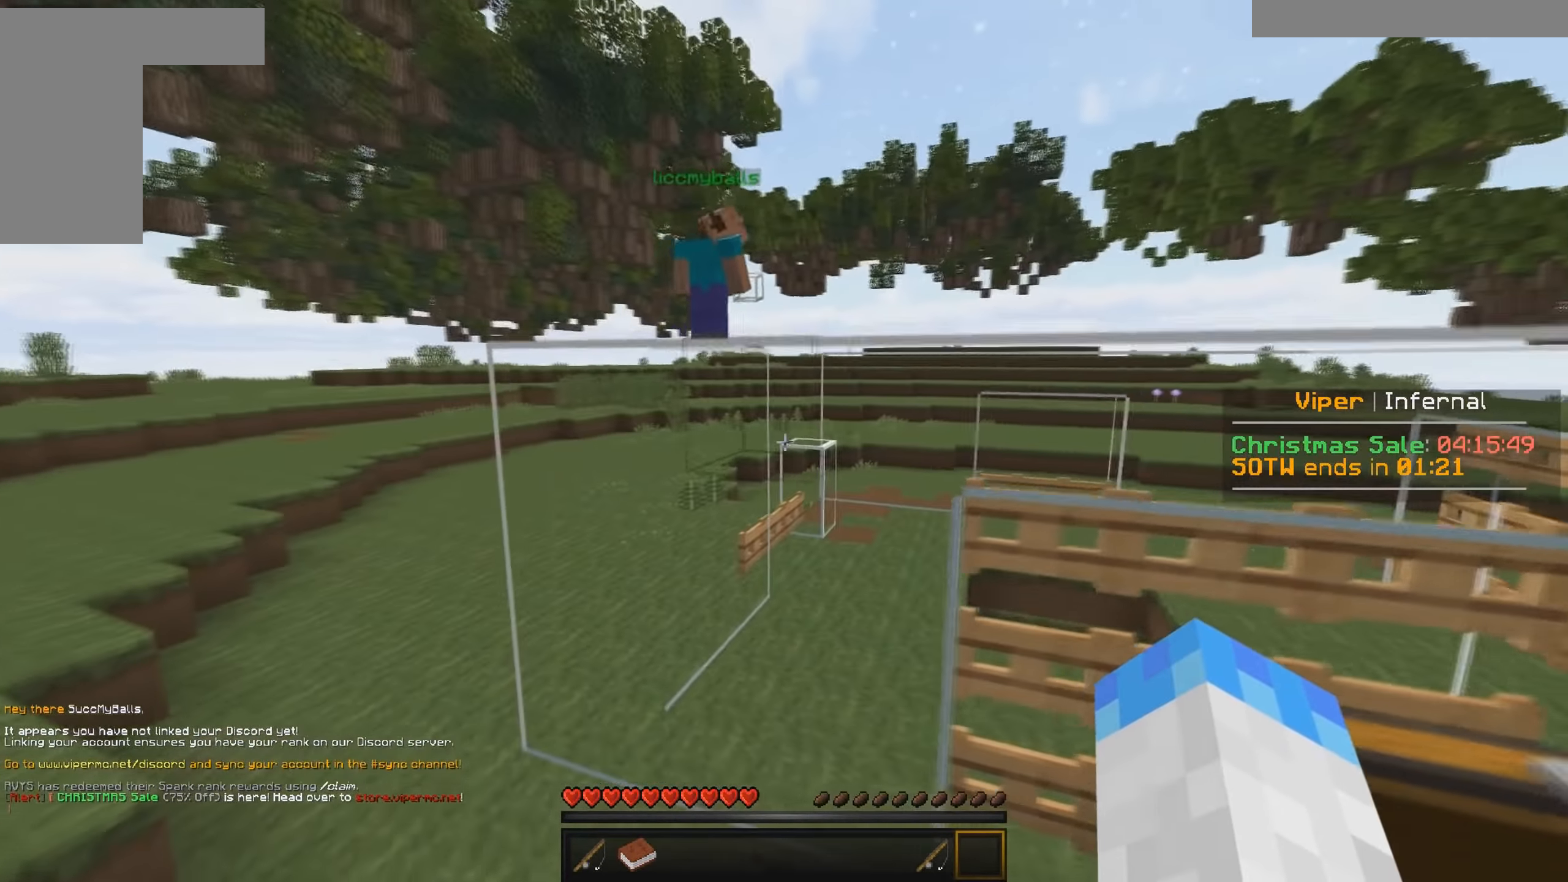
{"keys": ["d", "s"], "mouse": [], "events": [[117, "s", "down"], [283, "d", "down"], [350, "a", "up"]]}
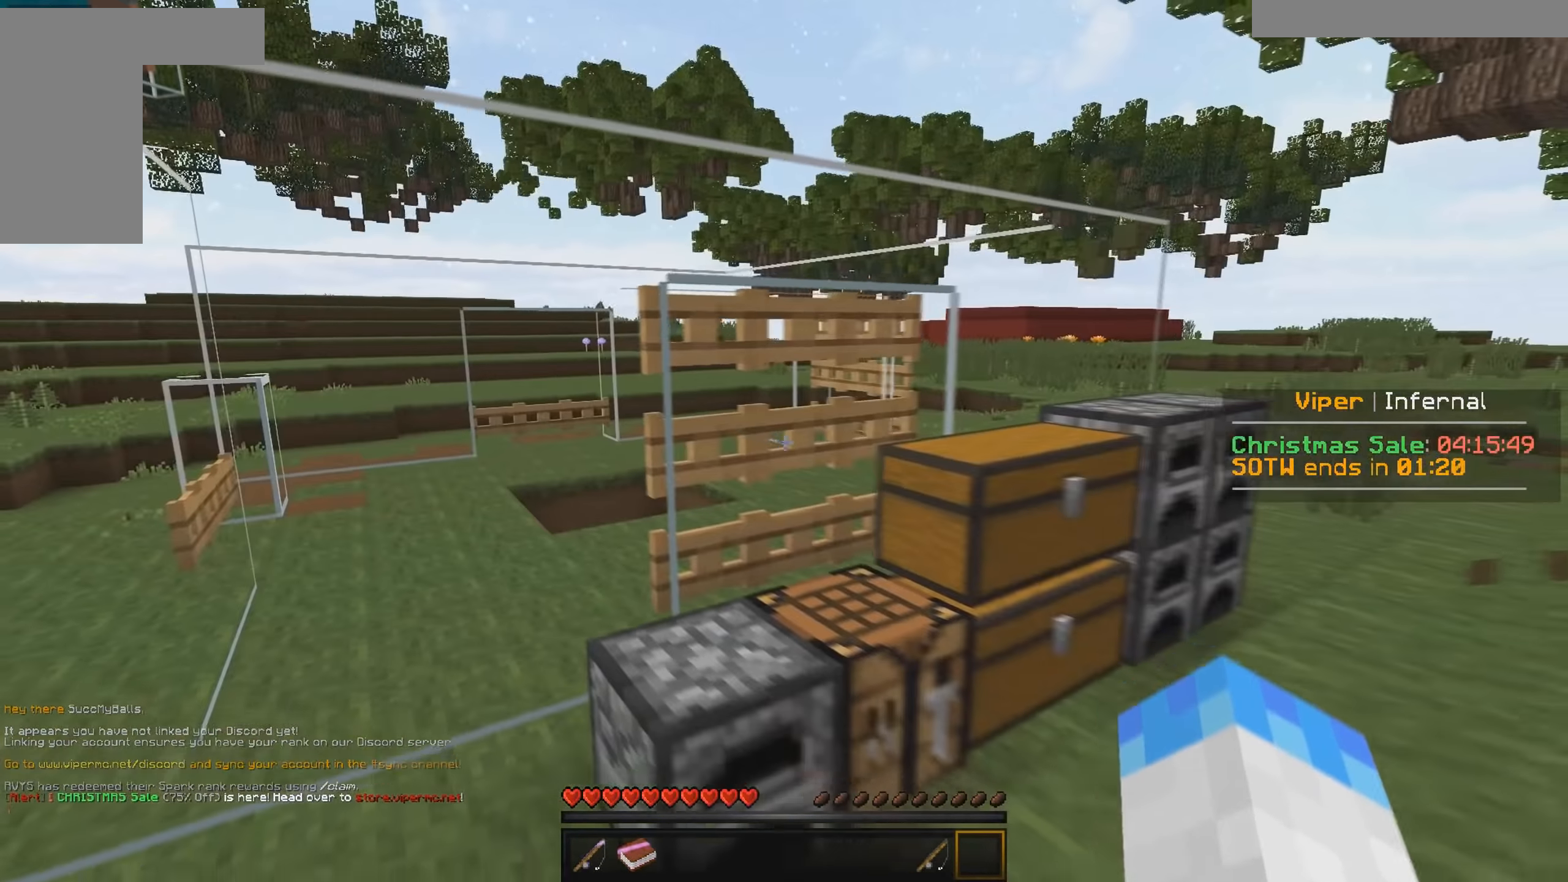
{"keys": ["w"], "mouse": [], "events": [[33, "s", "up"], [250, "w", "down"], [500, "d", "up"]]}
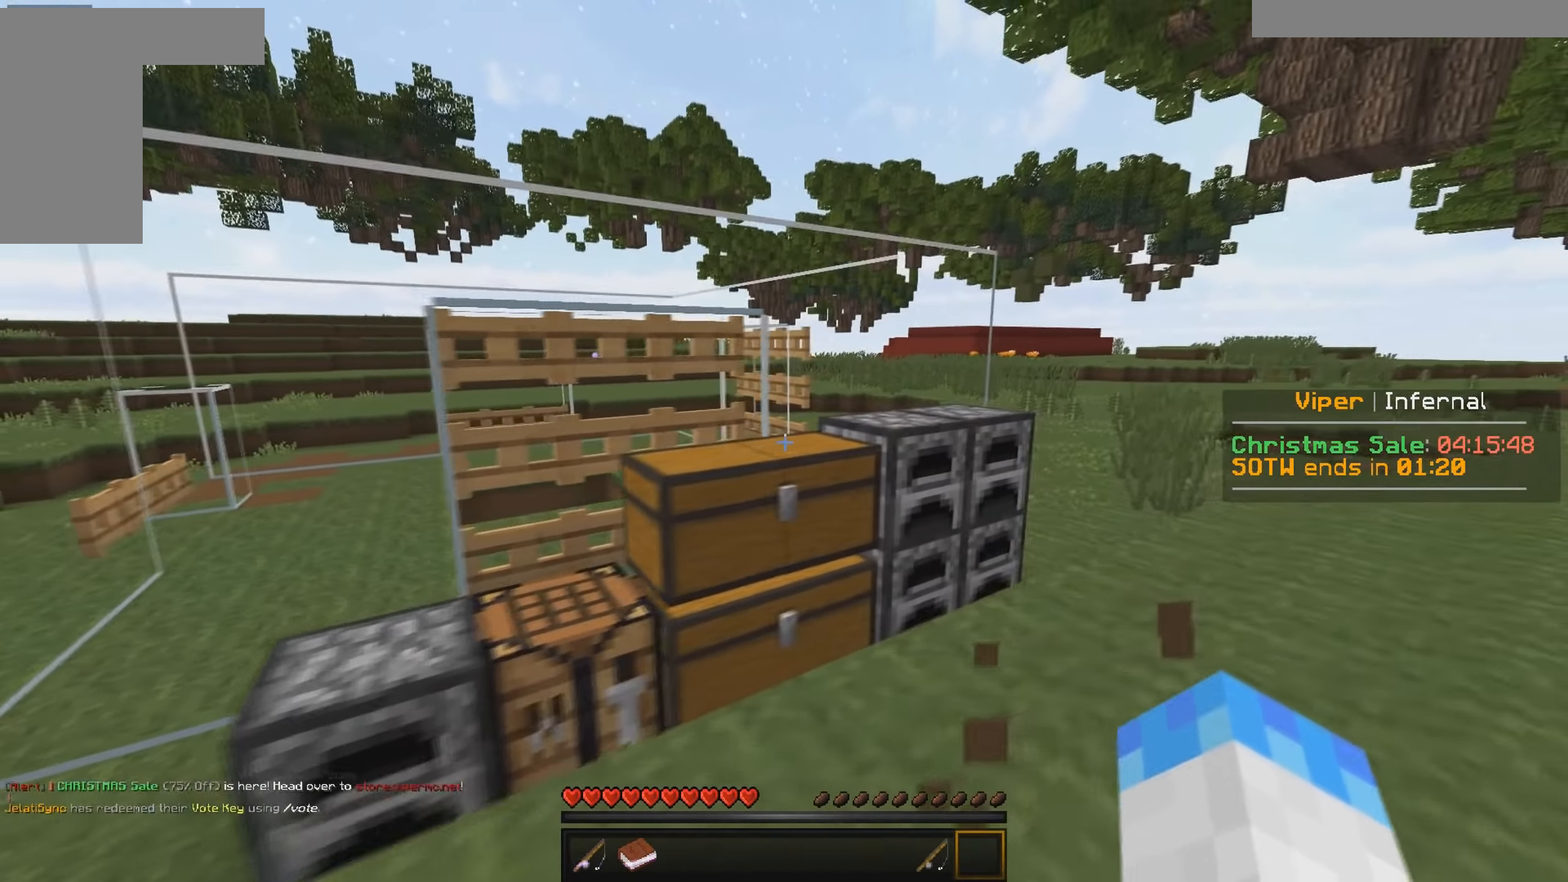
{"keys": ["d", "w"], "mouse": [], "events": [[400, "d", "down"]]}
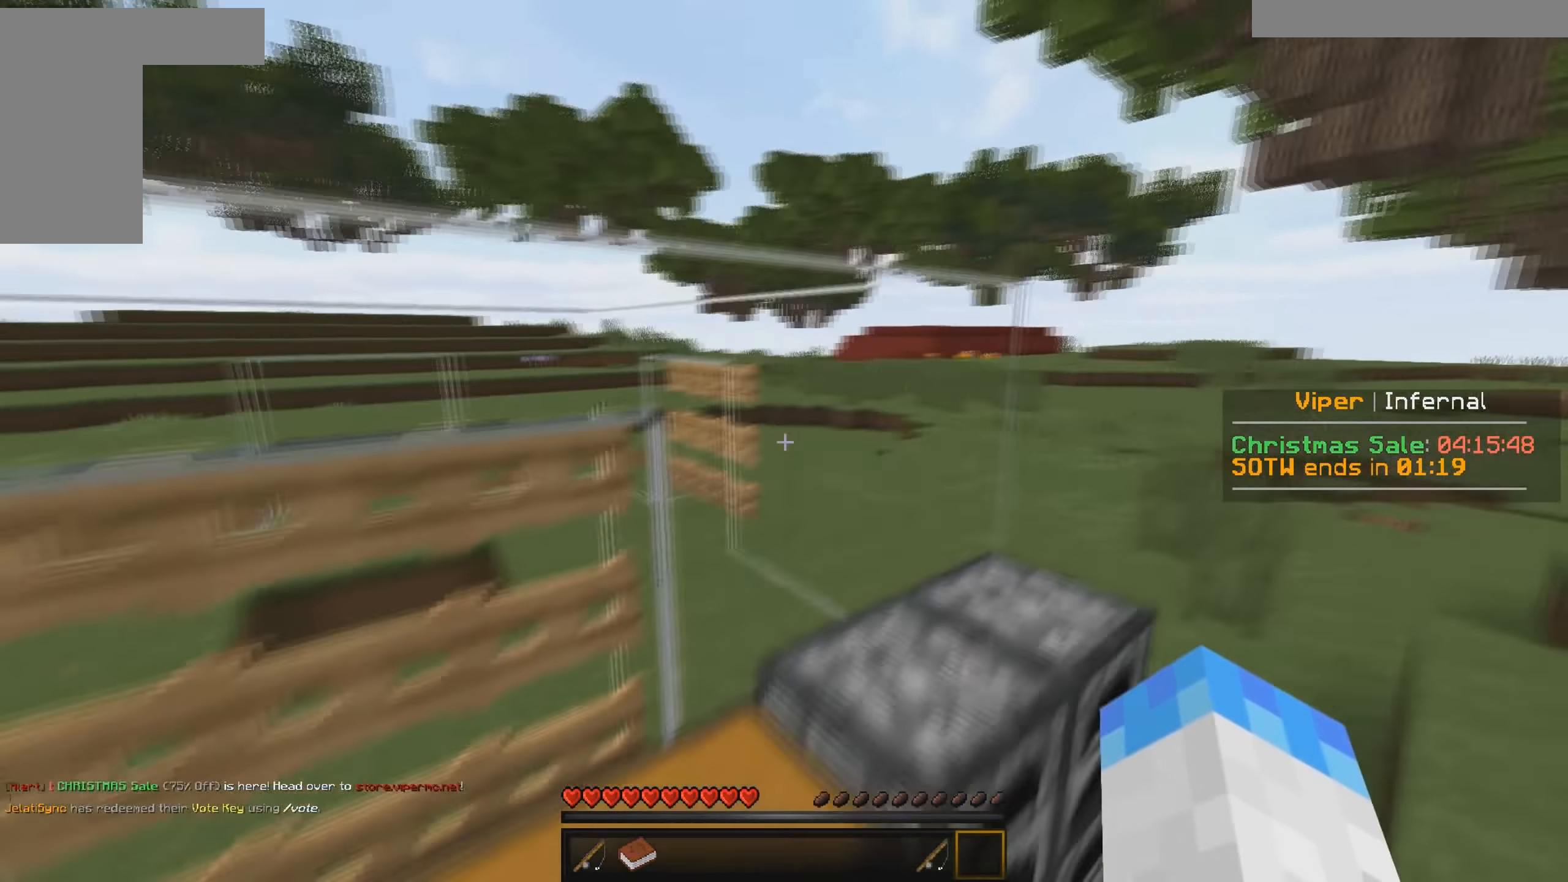
{"keys": ["a", "w"], "mouse": [], "events": [[367, "a", "down"], [383, "d", "up"]]}
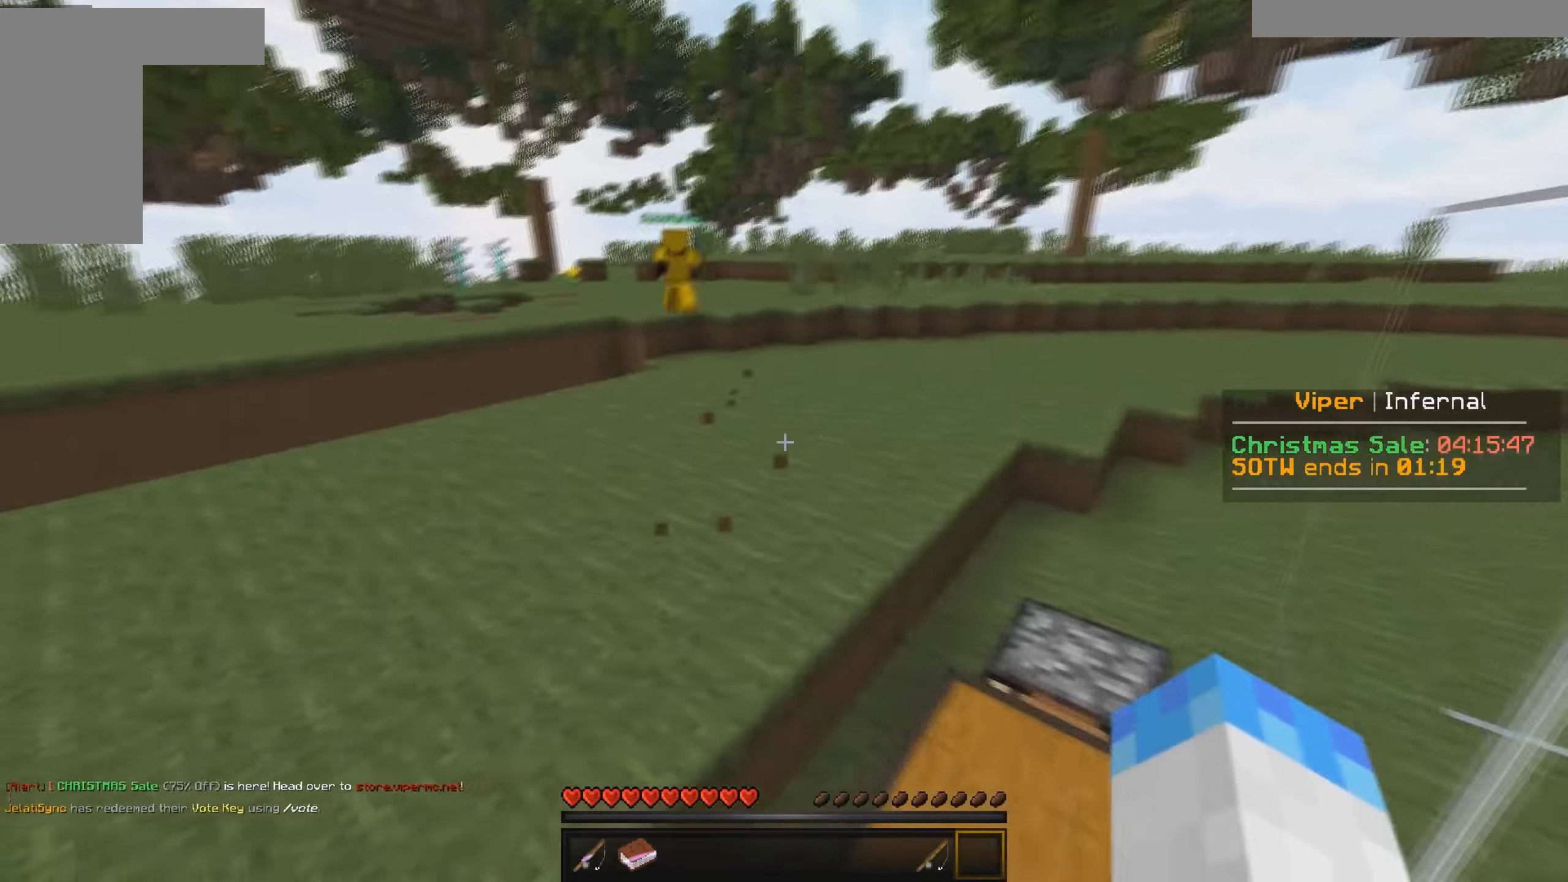
{"keys": ["a", "w"], "mouse": [], "events": [[33, "a", "up"], [167, "a", "down"]]}
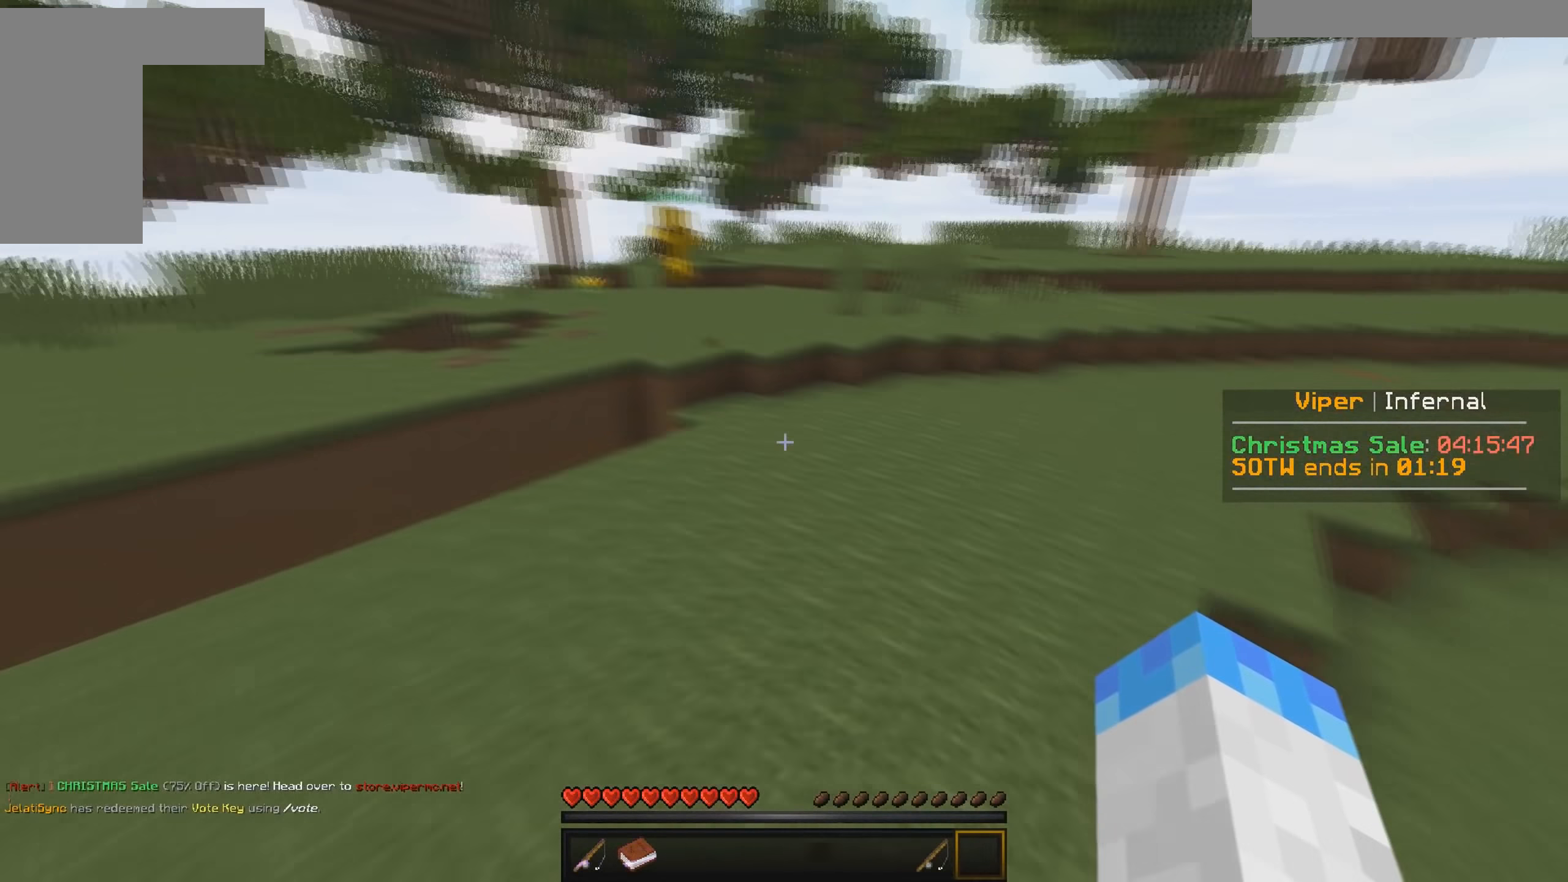
{"keys": ["a", "w"], "mouse": [], "events": []}
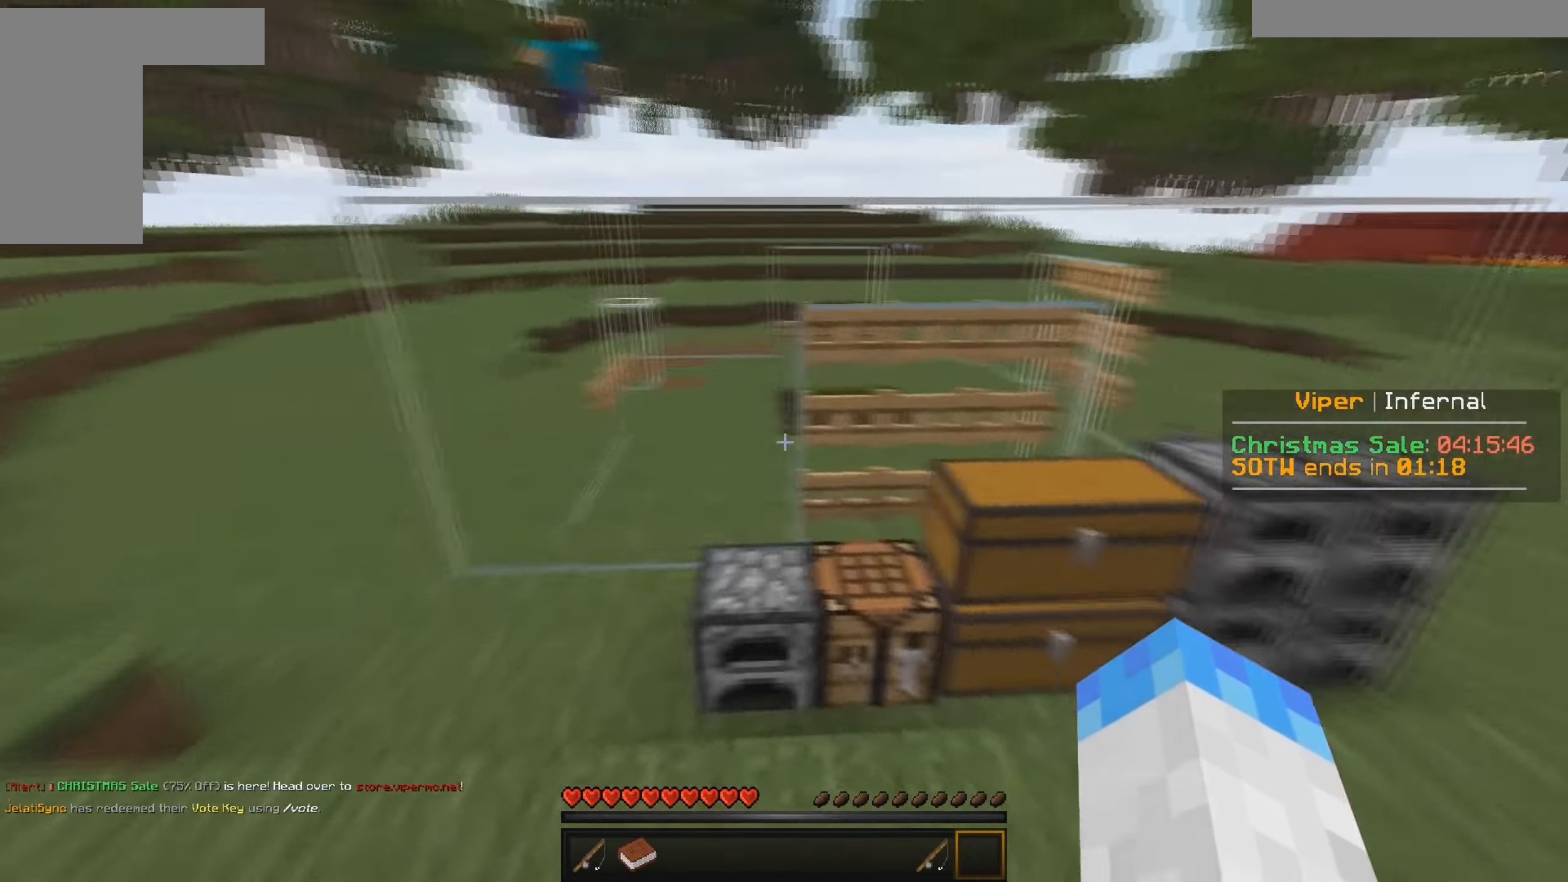
{"keys": ["w"], "mouse": []}
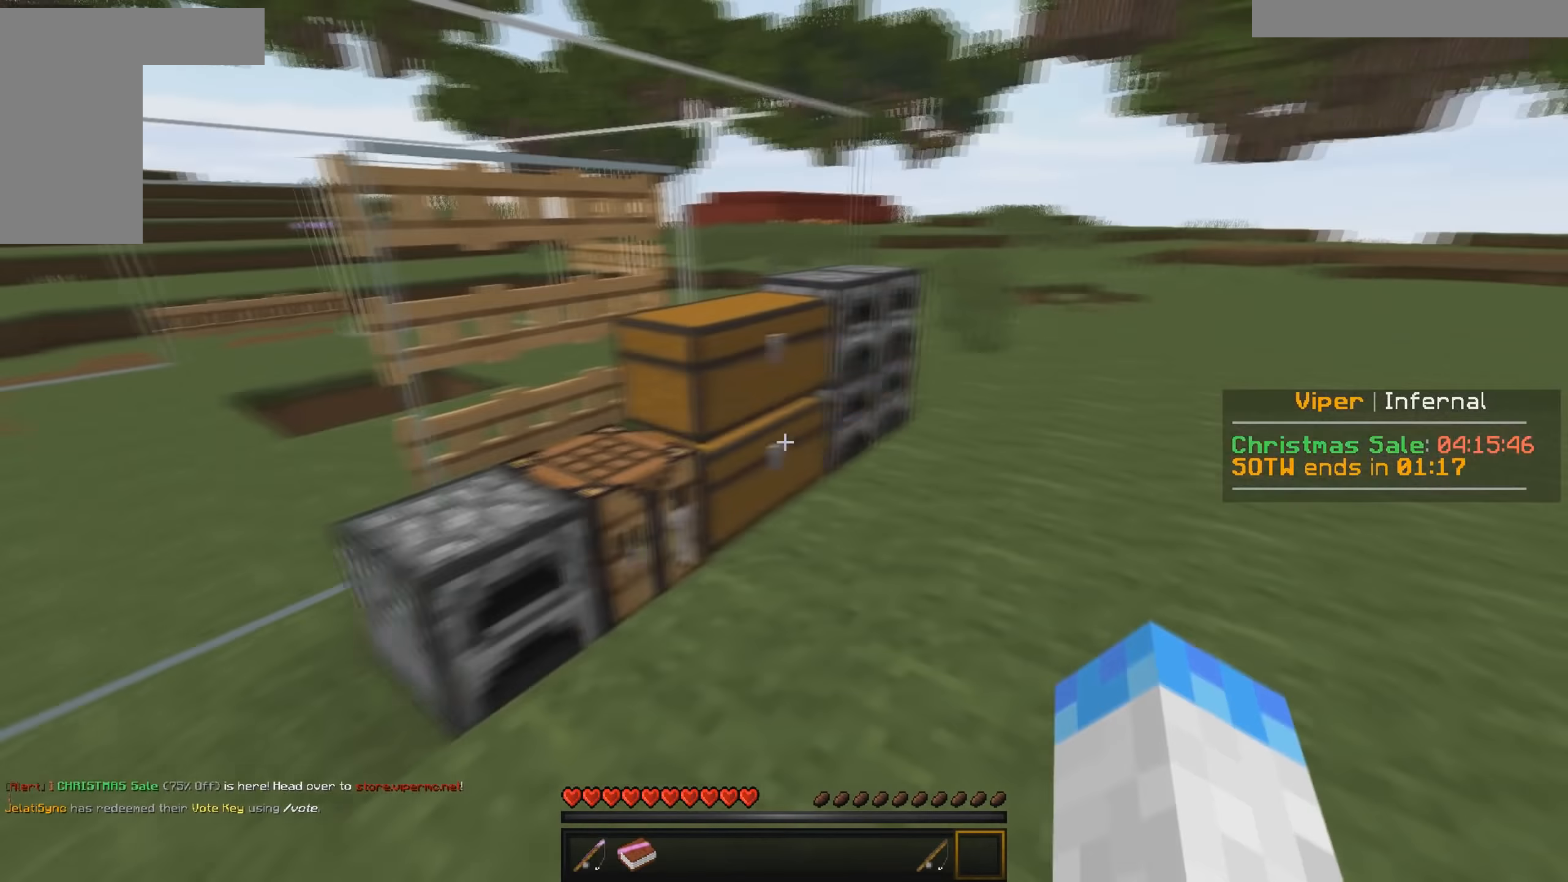
{"keys": ["w"], "mouse": [], "events": []}
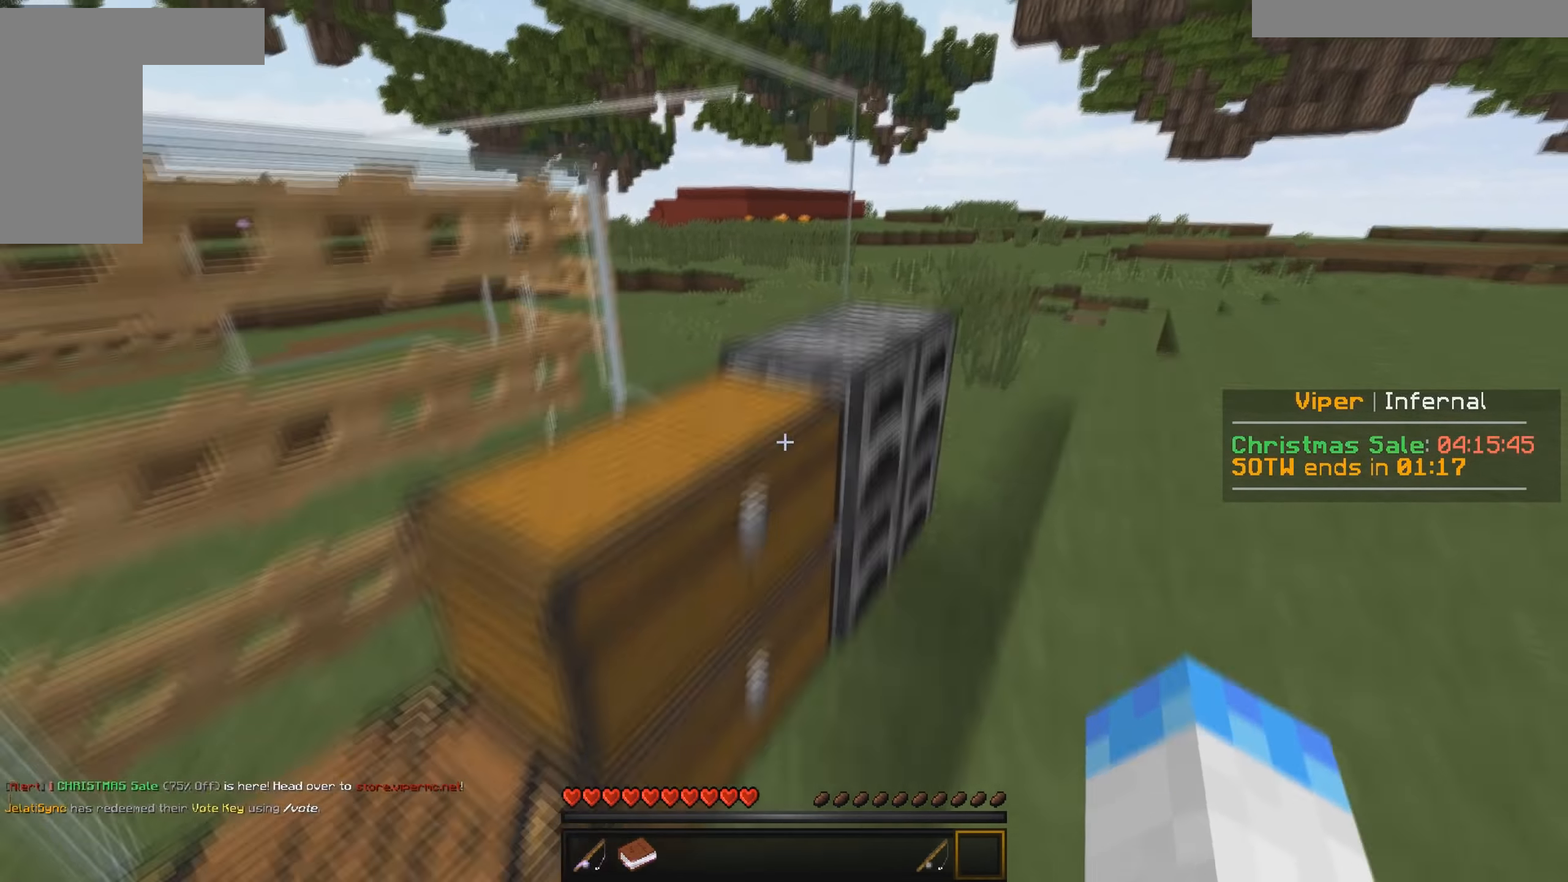
{"keys": ["d", "w"], "mouse": [], "events": [[417, "d", "down"]]}
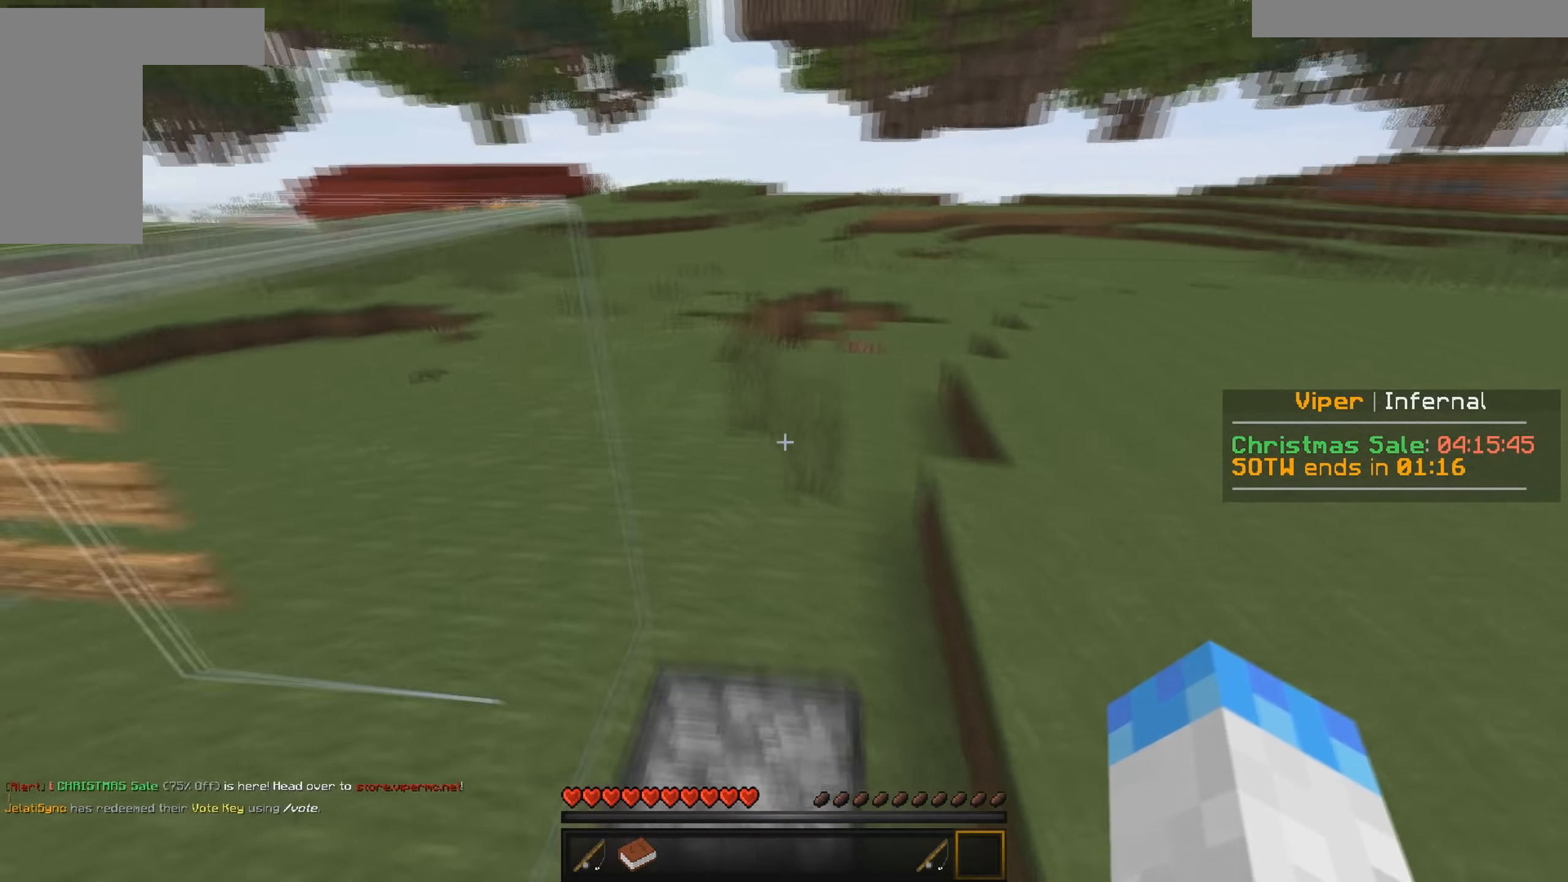
{"keys": ["a", "w"], "mouse": [], "events": [[117, "a", "down"], [167, "d", "up"]]}
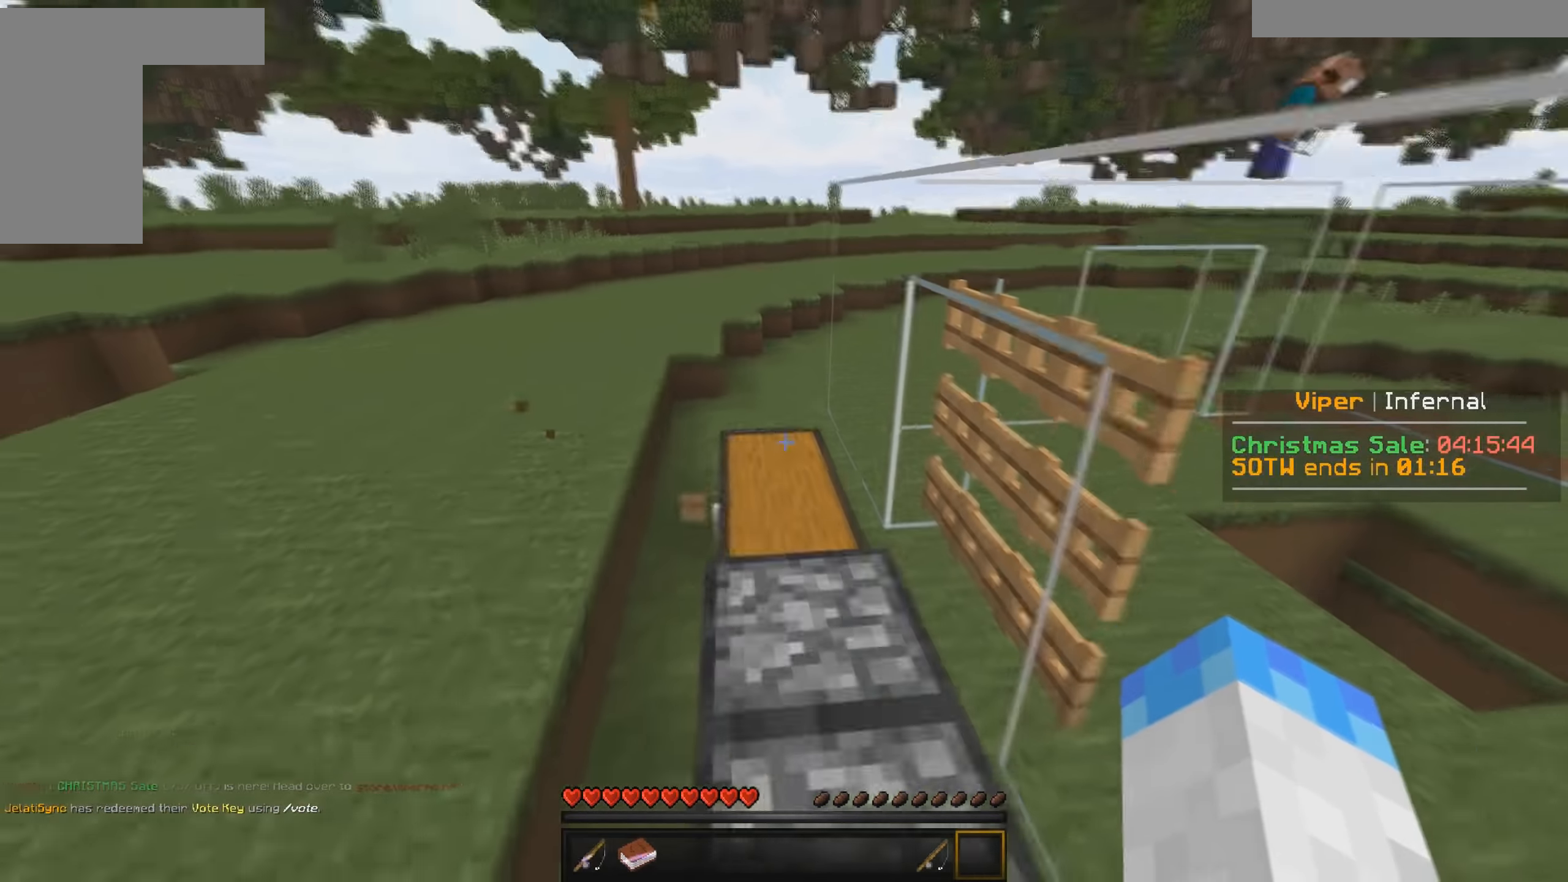
{"keys": ["d", "w"], "mouse": [], "events": [[17, "a", "up"], [367, "d", "down"]]}
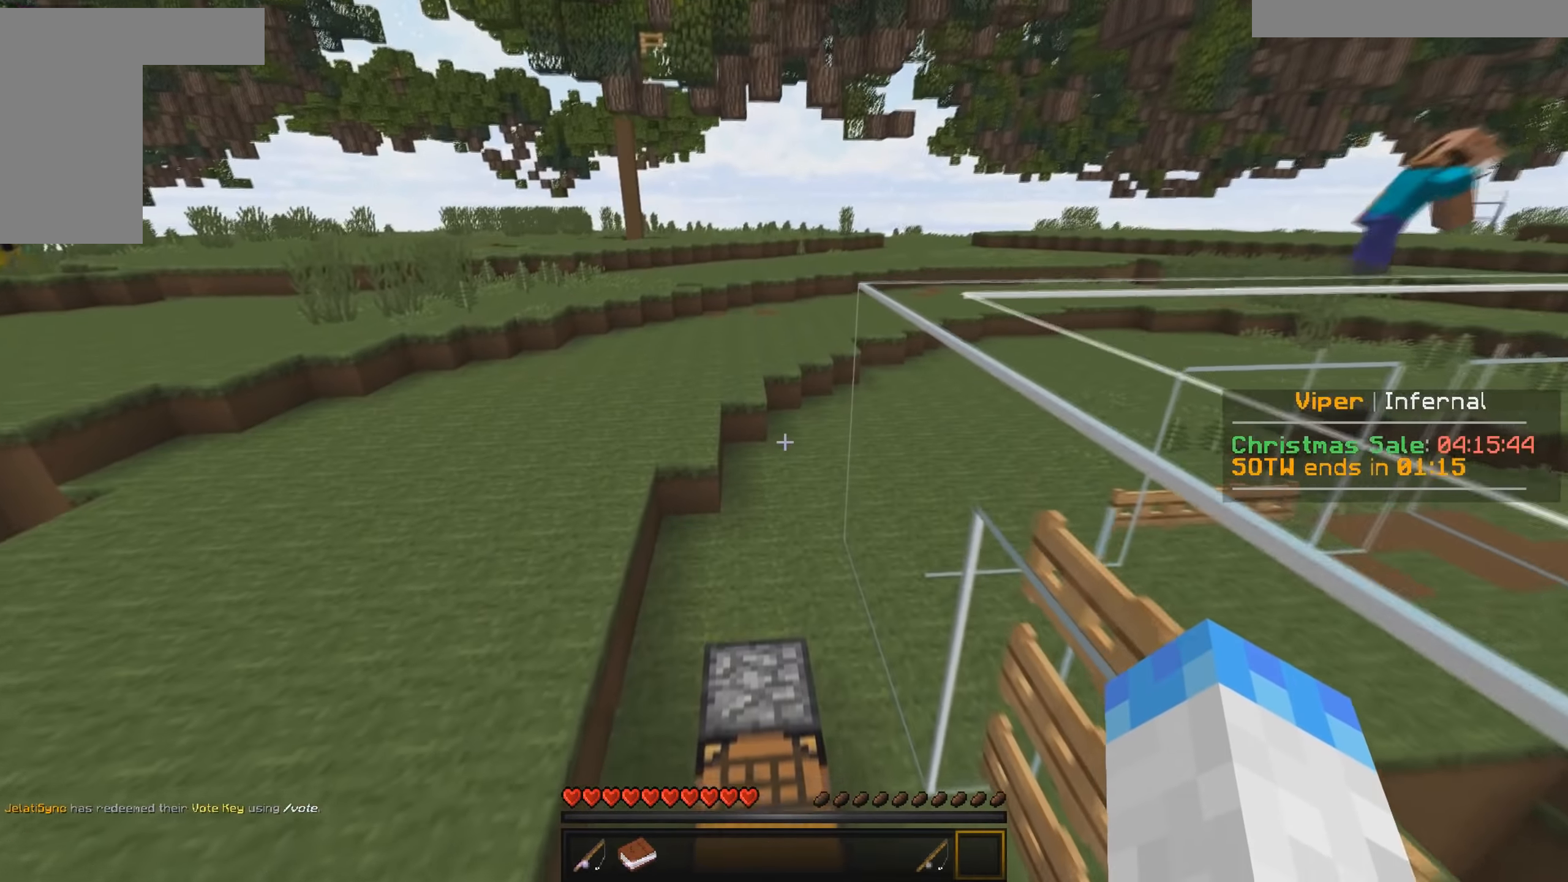
{"keys": ["w"], "mouse": [], "events": [[117, "d", "up"]]}
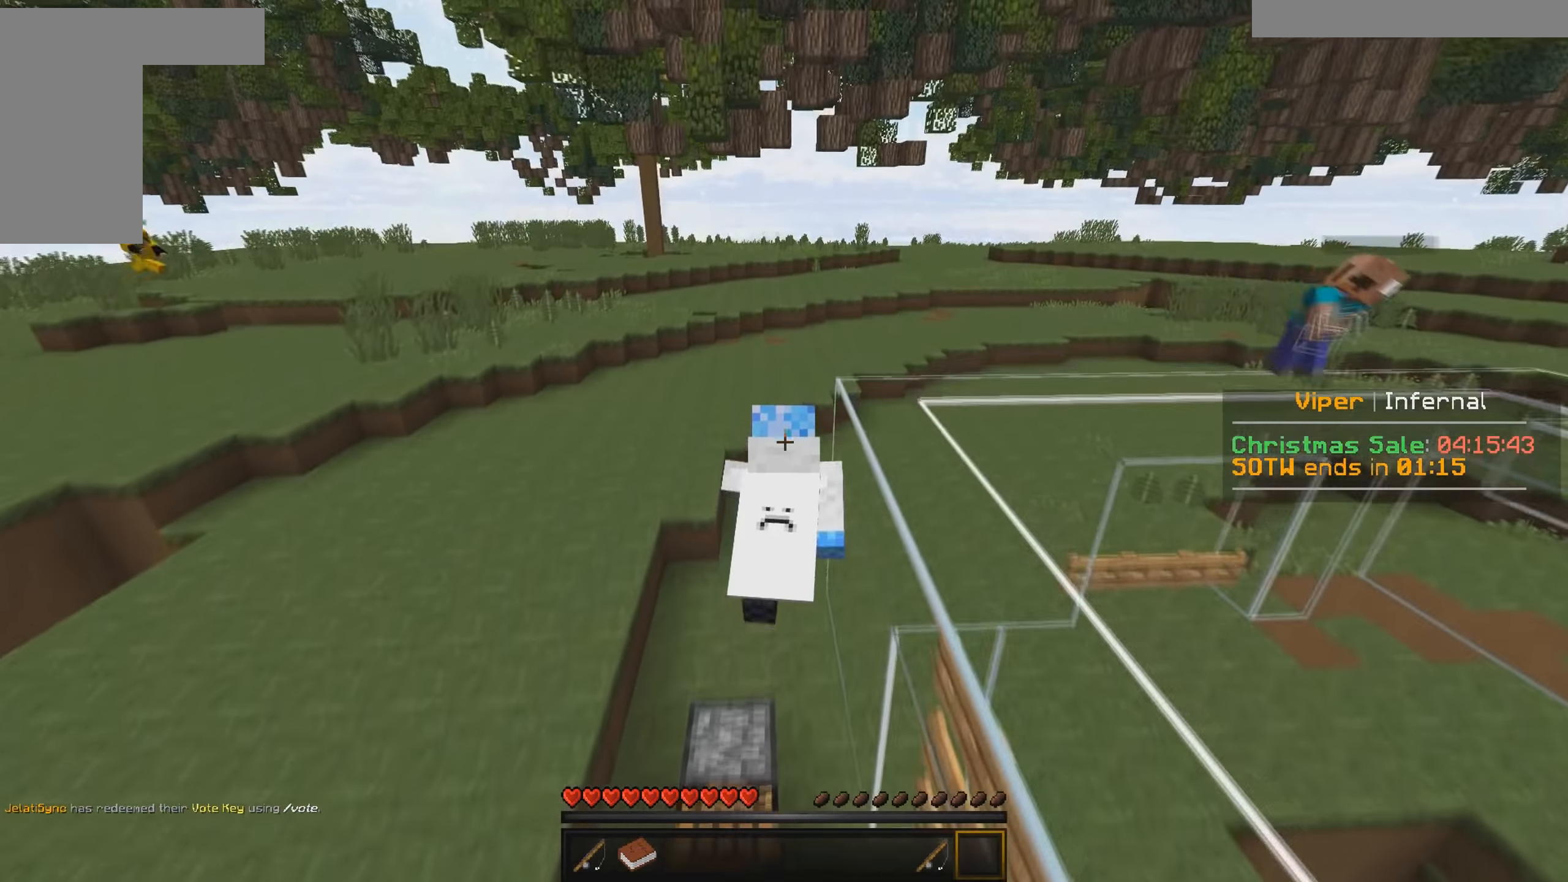
{"keys": ["d", "w"], "mouse": [], "events": [[450, "d", "down"]]}
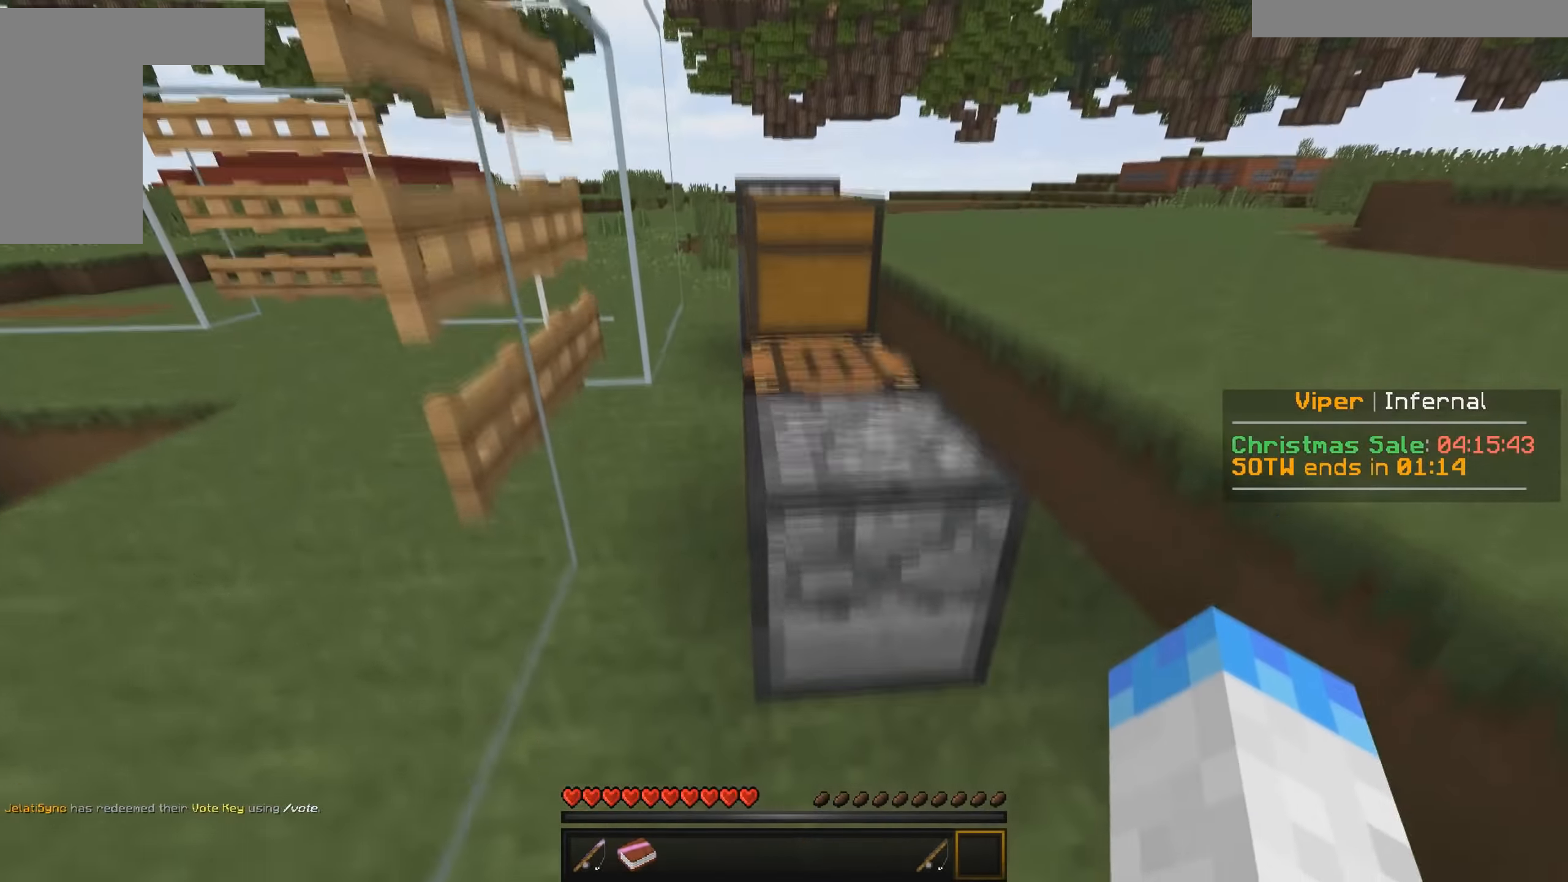
{"keys": ["w"], "mouse": []}